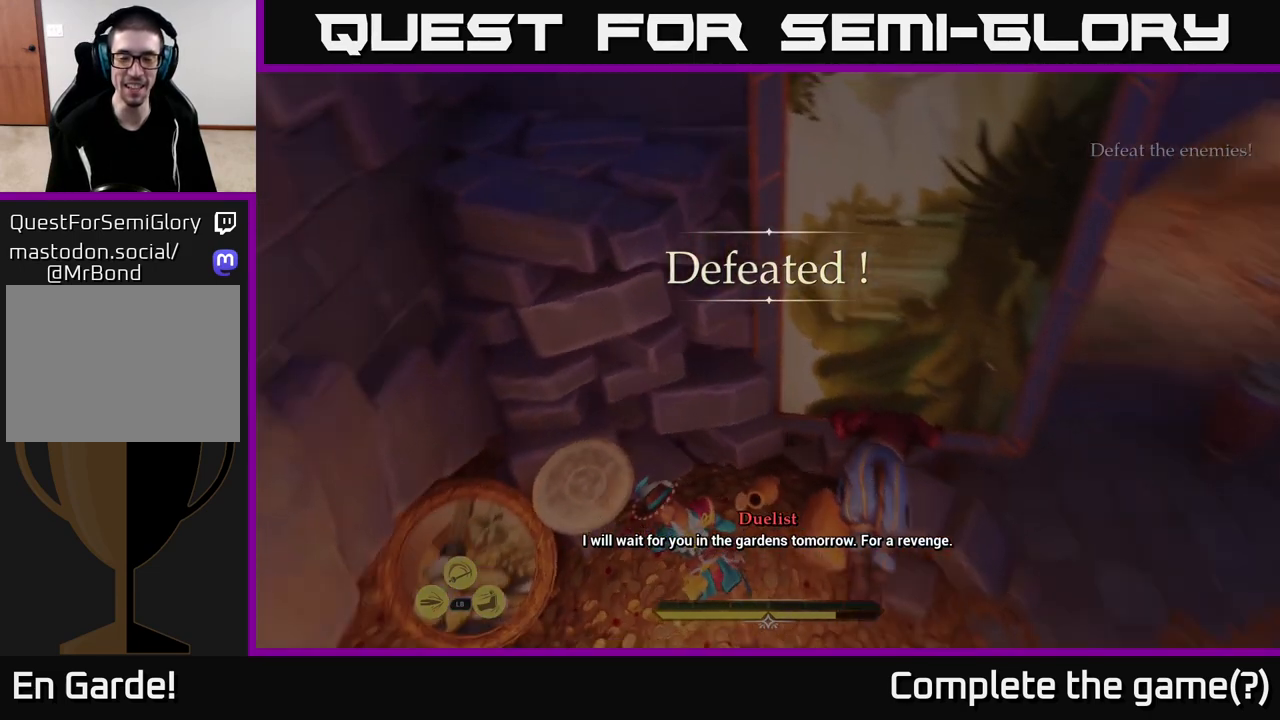
Gameplay with a controller (Xbox layout); each line is a JSON object with the inputs held at the frame after it. "events" lists button and stick changes between this image and that frame as [ms after this image, input, new state], when the widget could be followed in between.
{"buttons": [], "left_stick": "center", "right_stick": "up-left", "events": [[133, "right_stick", "left"], [350, "right_stick", "up-left"]]}
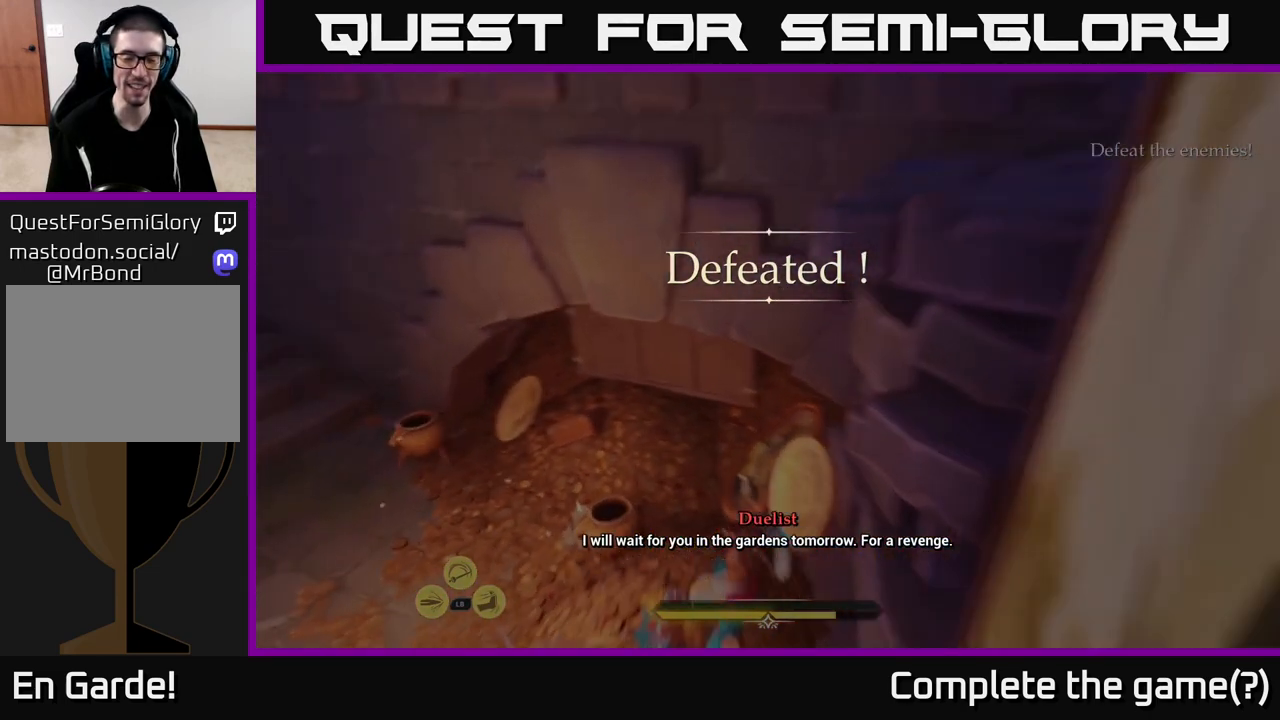
{"buttons": [], "left_stick": "center", "right_stick": "center", "events": [[17, "right_stick", "left"], [133, "right_stick", "up-left"], [317, "right_stick", "center"]]}
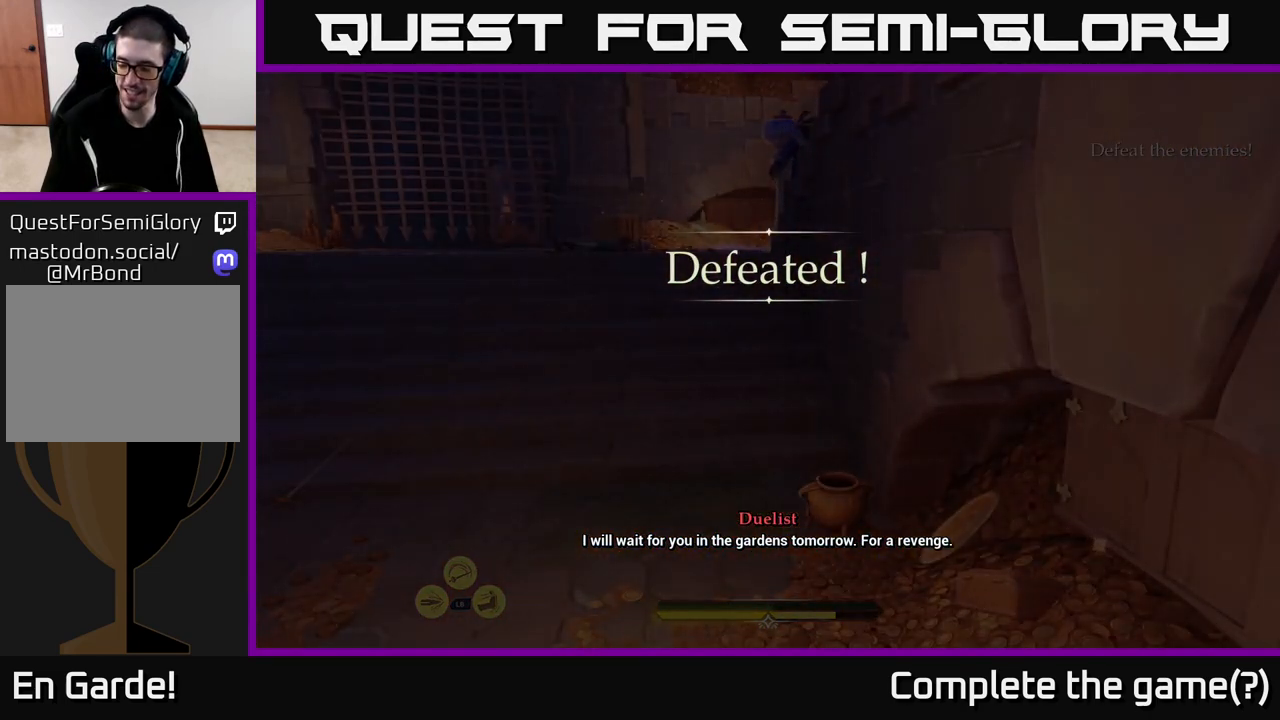
{"buttons": [], "left_stick": "center", "right_stick": "center", "events": []}
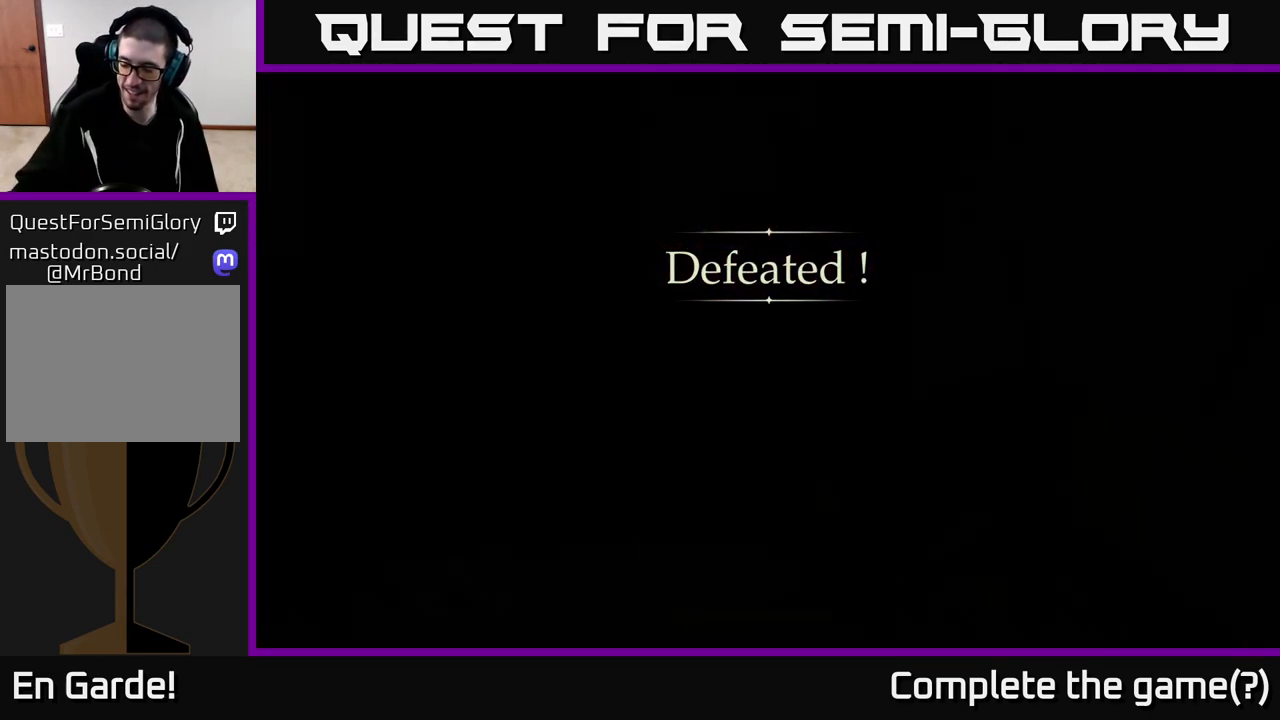
{"buttons": [], "left_stick": "center", "right_stick": "center", "events": []}
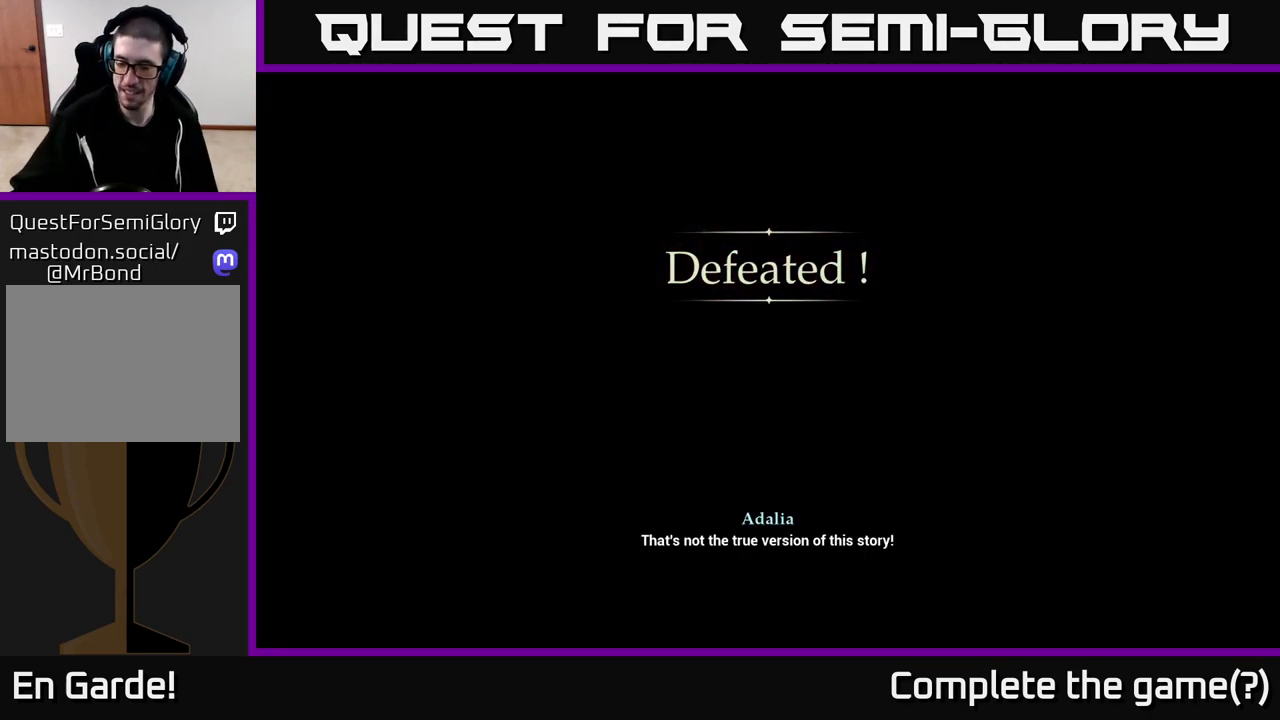
{"buttons": [], "left_stick": "center", "right_stick": "center", "events": []}
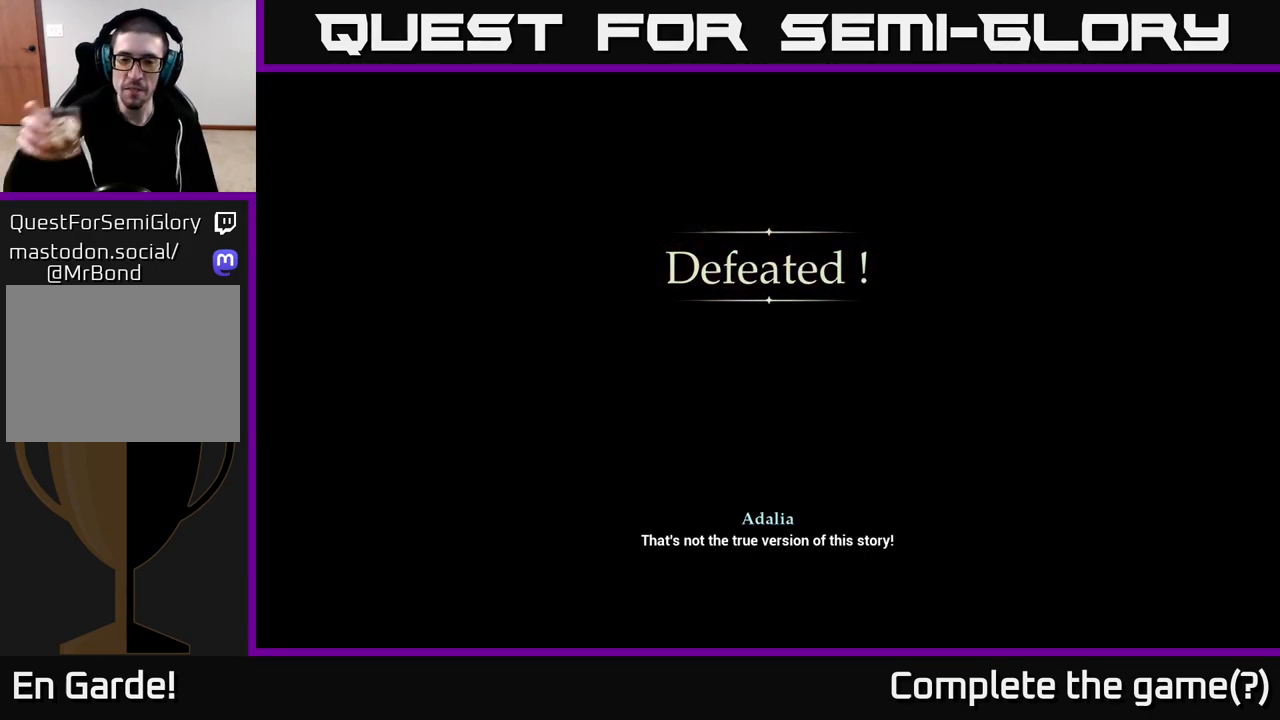
{"buttons": [], "left_stick": "center", "right_stick": "center", "events": []}
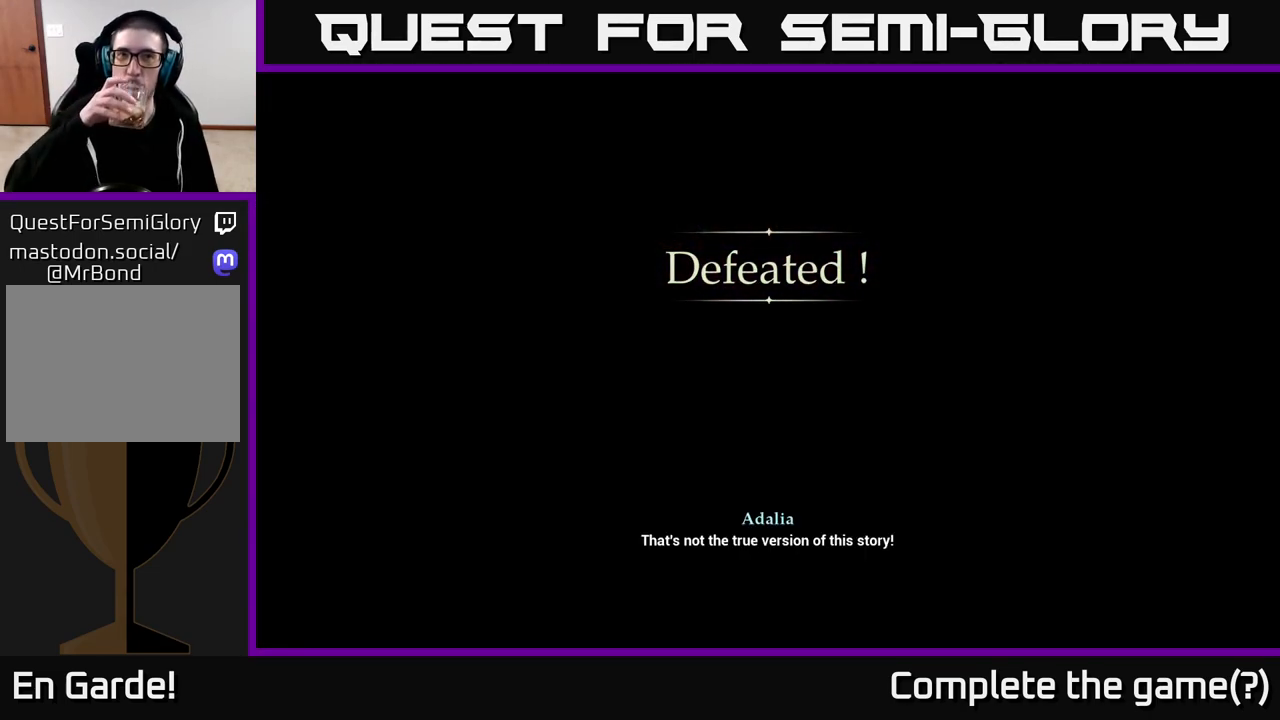
{"buttons": [], "left_stick": "center", "right_stick": "center", "events": []}
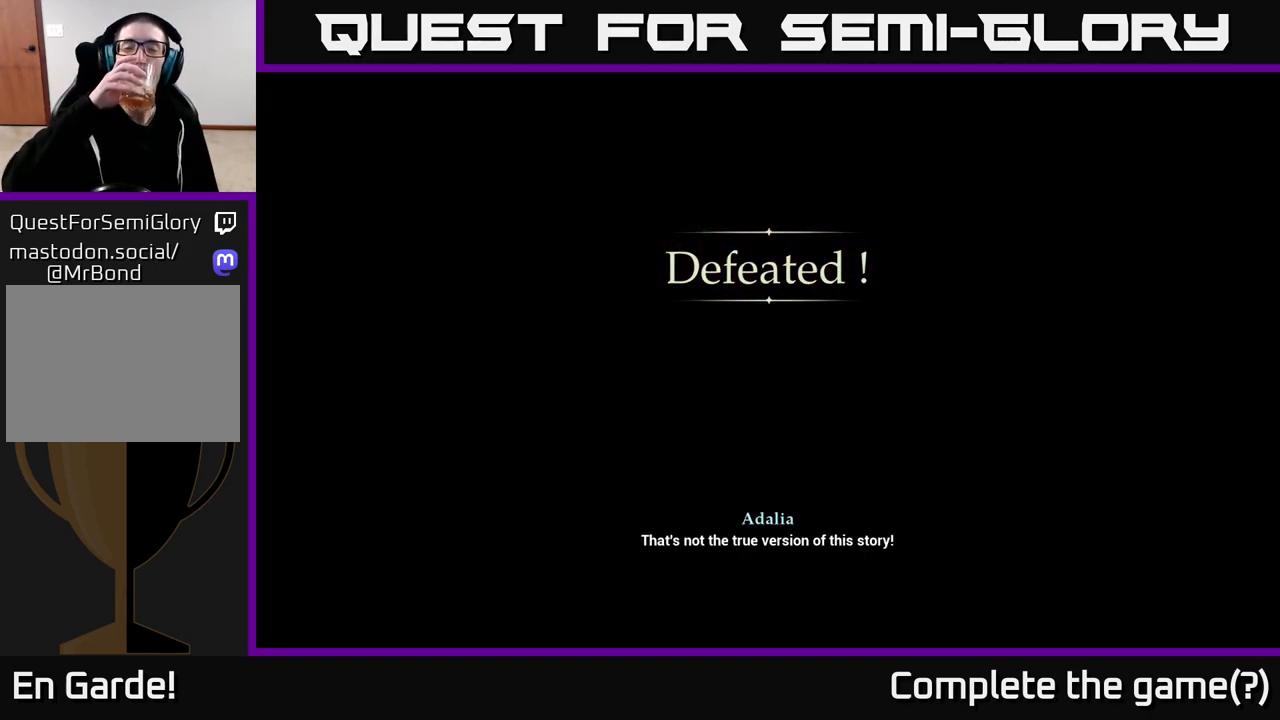
{"buttons": [], "left_stick": "center", "right_stick": "center", "events": []}
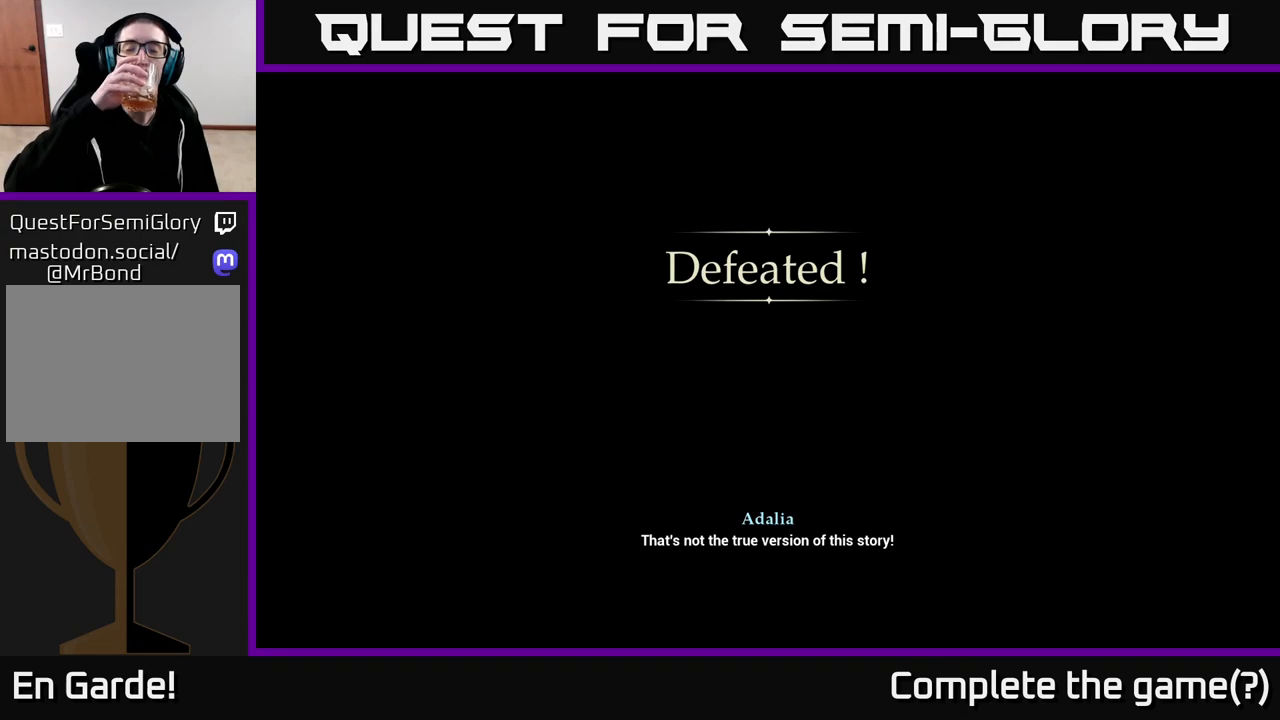
{"buttons": [], "left_stick": "center", "right_stick": "center", "events": []}
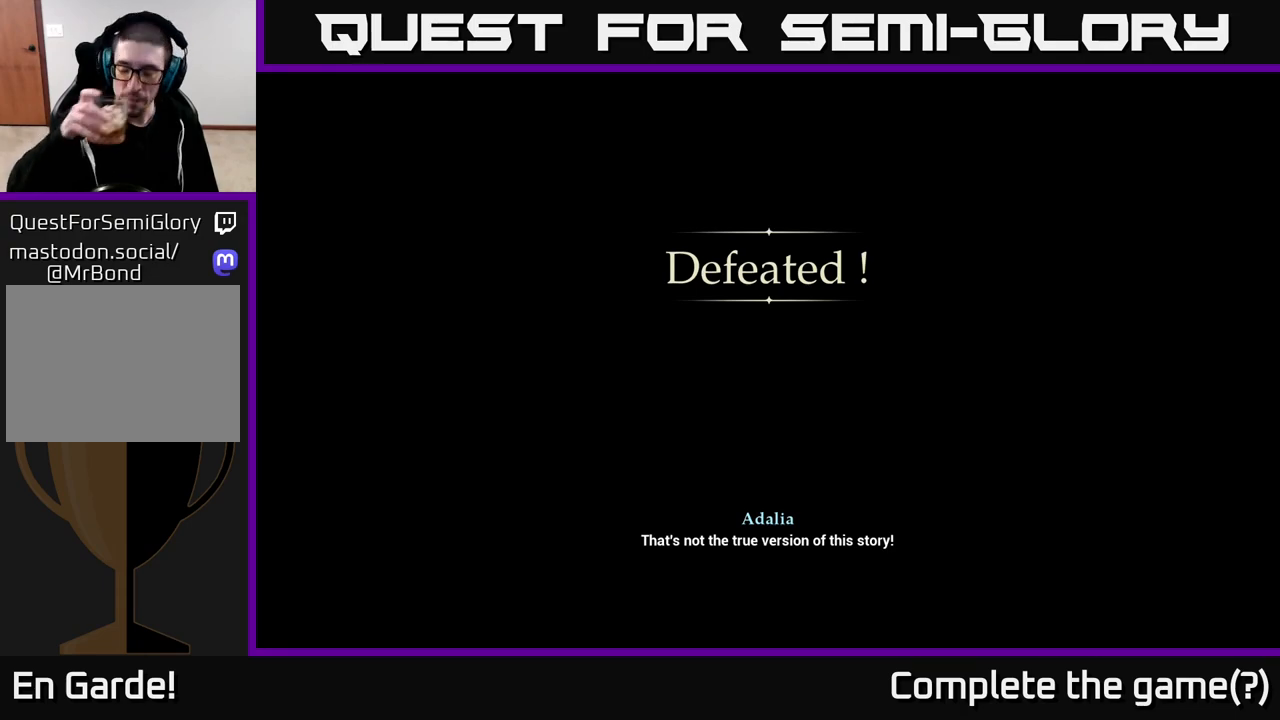
{"buttons": [], "left_stick": "center", "right_stick": "center", "events": []}
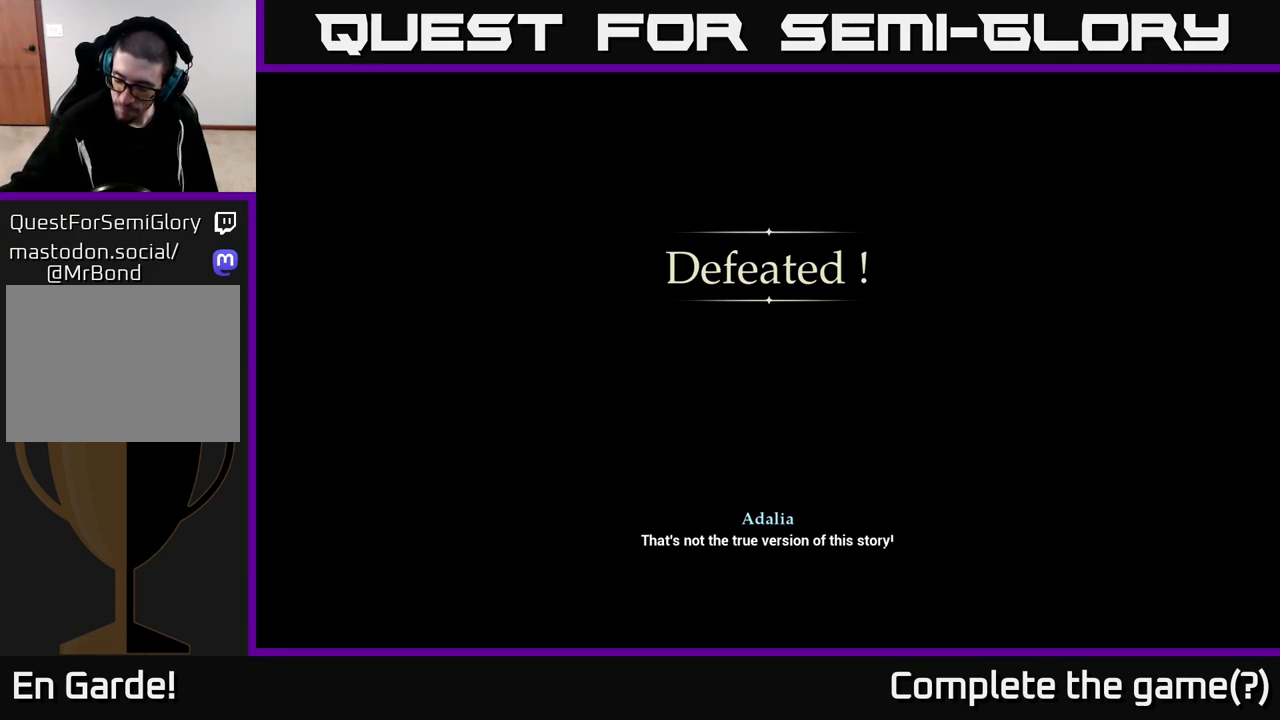
{"buttons": [], "left_stick": "center", "right_stick": "center", "events": []}
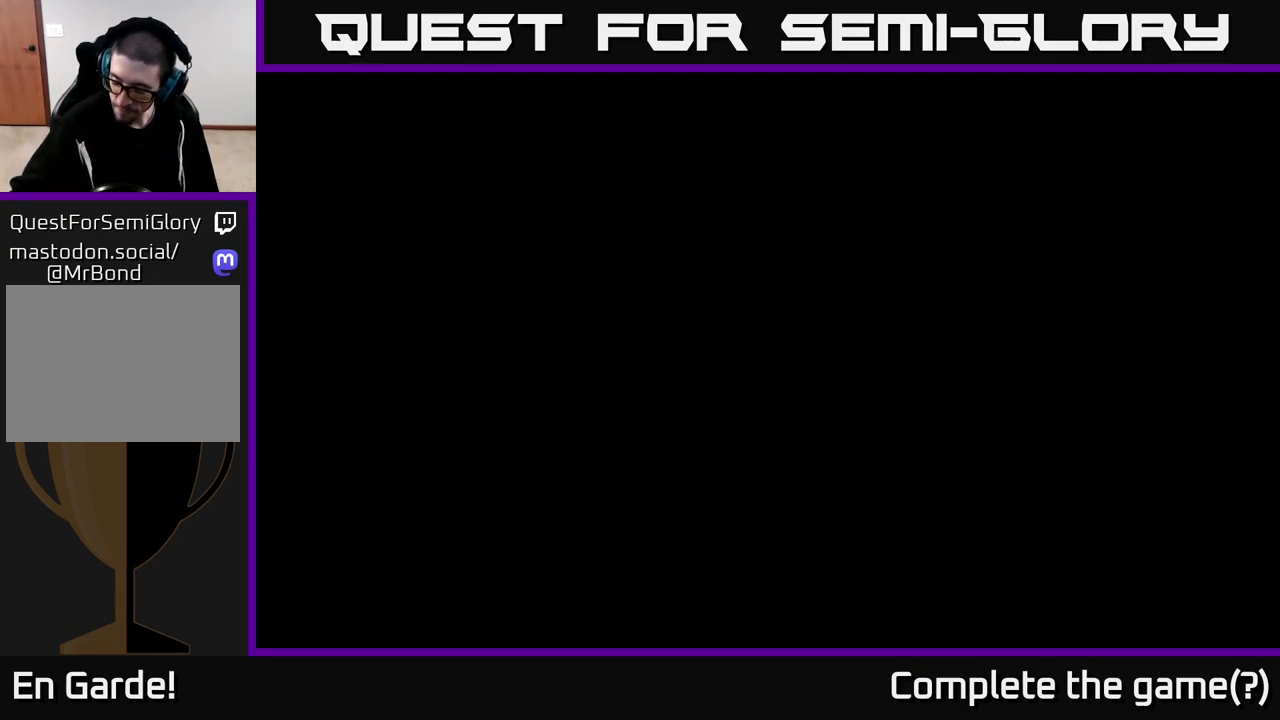
{"buttons": [], "left_stick": "center", "right_stick": "center", "events": [[250, "left_stick", "up"], [433, "left_stick", "center"]]}
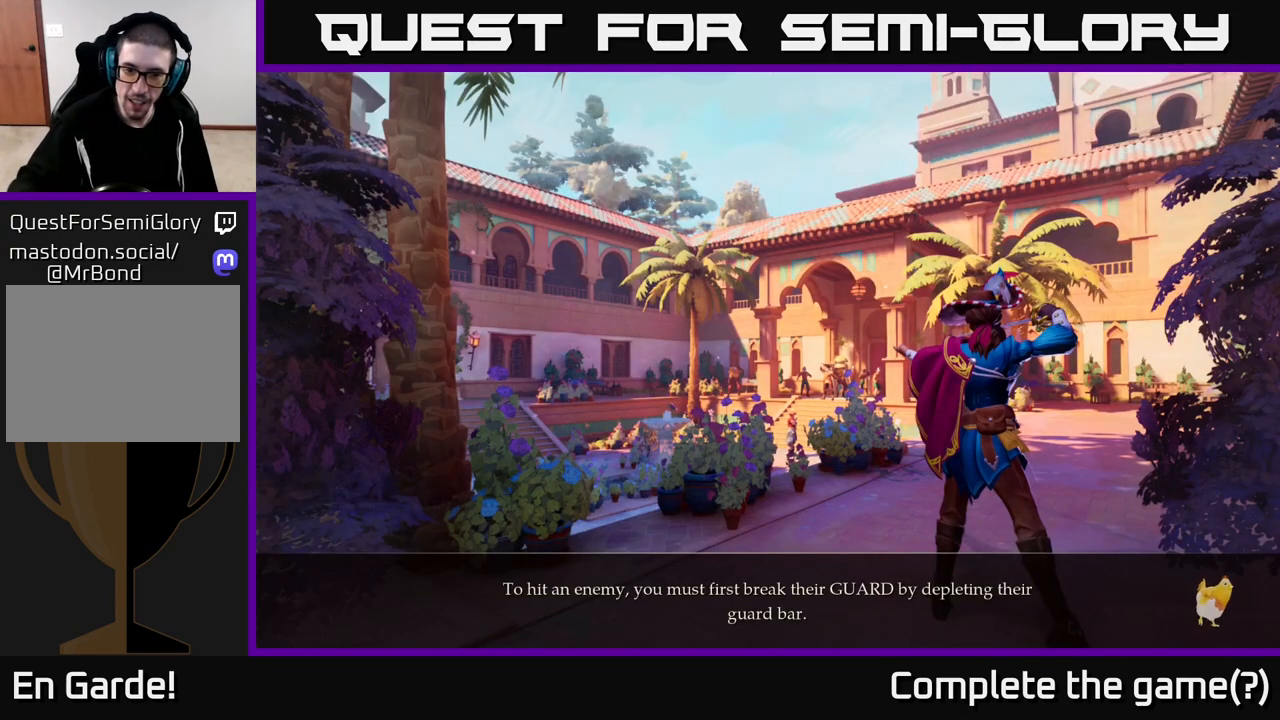
{"buttons": [], "left_stick": "center", "right_stick": "center", "events": []}
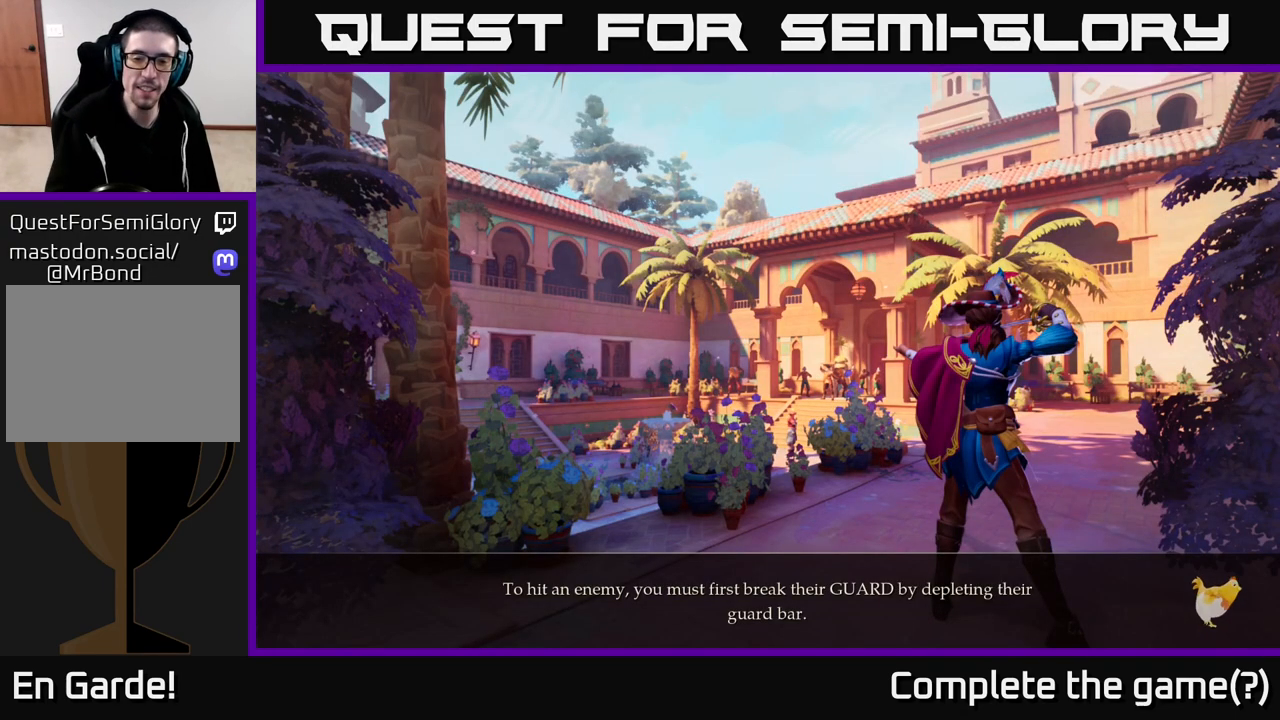
{"buttons": ["A"], "left_stick": "center", "right_stick": "center", "events": [[233, "A", "down"], [333, "A", "up"], [450, "A", "down"]]}
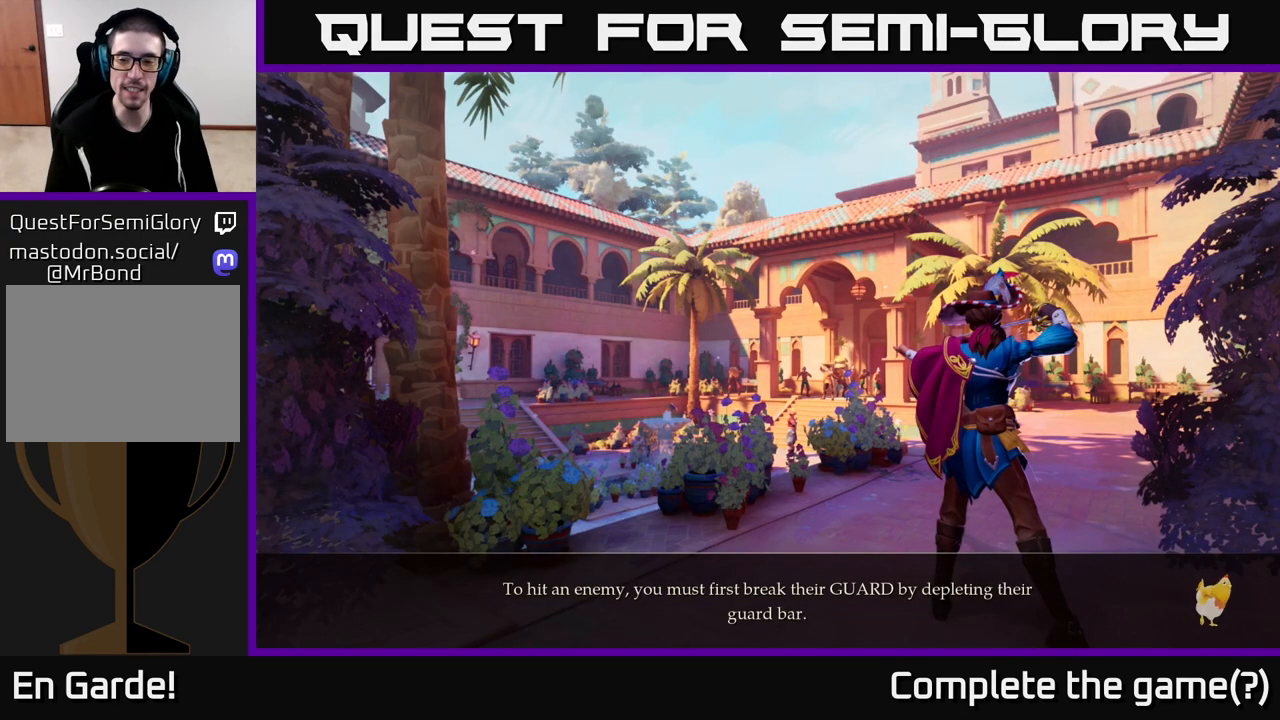
{"buttons": ["B"], "left_stick": "center", "right_stick": "center", "events": [[33, "A", "up"], [67, "B", "down"], [167, "B", "up"], [250, "B", "down"], [333, "B", "up"], [433, "B", "down"]]}
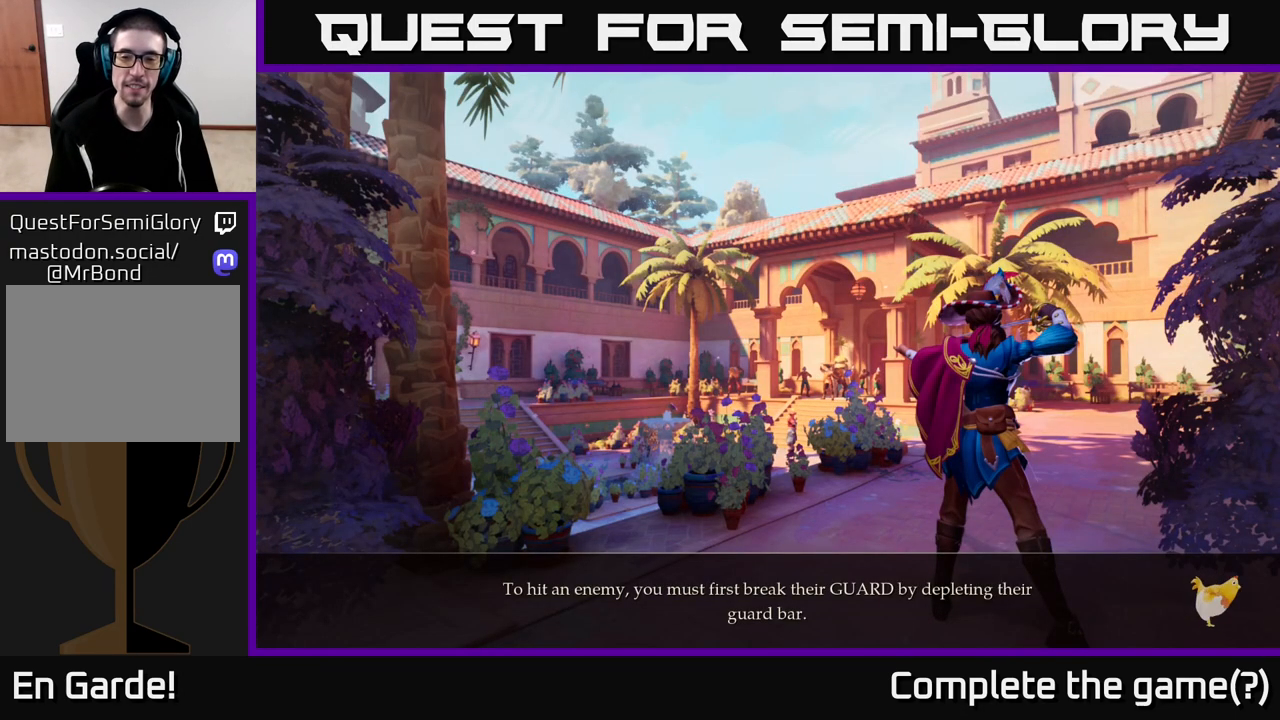
{"buttons": [], "left_stick": "center", "right_stick": "center", "events": [[50, "B", "up"], [300, "A", "down"], [400, "A", "up"]]}
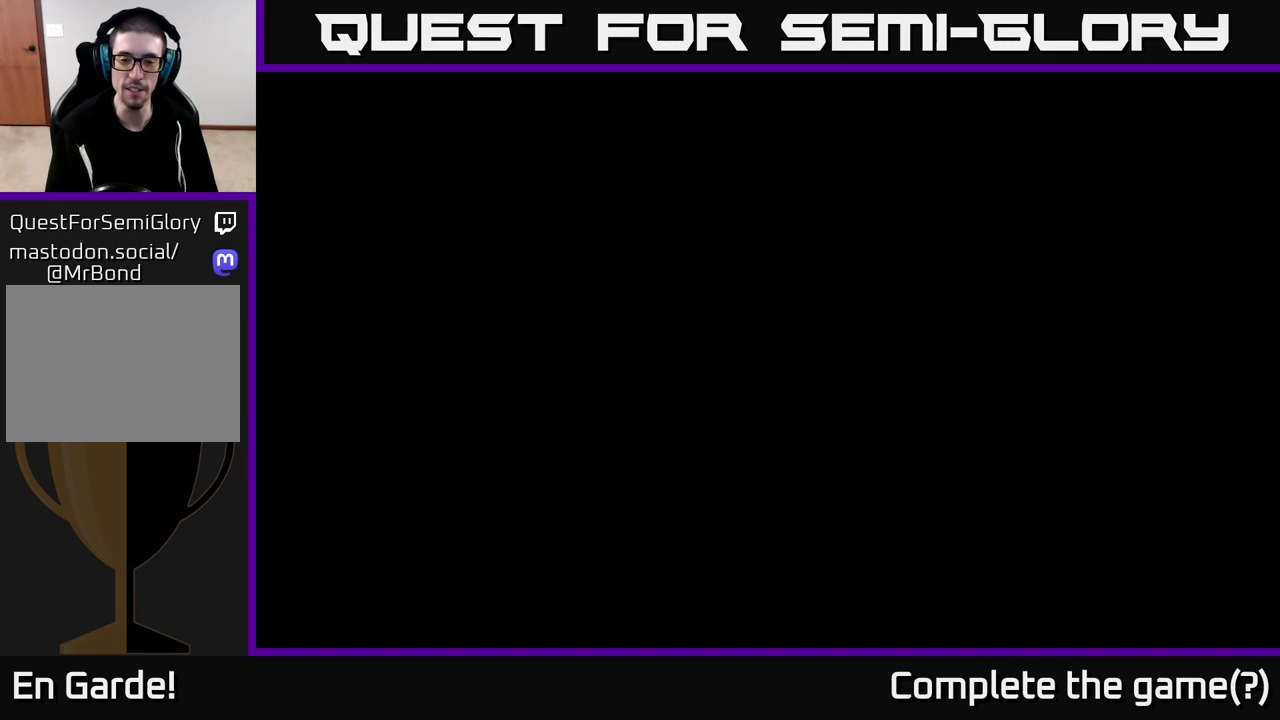
{"buttons": [], "left_stick": "center", "right_stick": "center", "events": []}
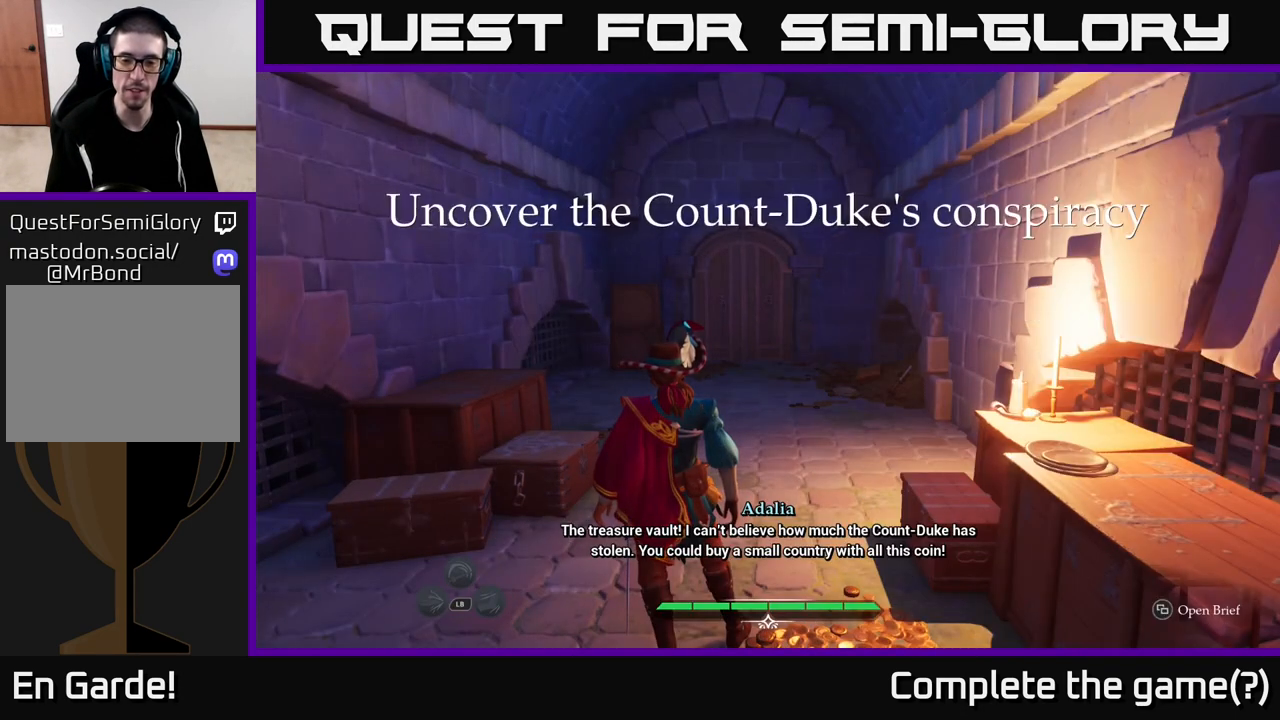
{"buttons": ["L2"], "left_stick": "up", "right_stick": "down", "events": [[167, "left_stick", "up"], [267, "right_stick", "down"], [500, "L2", "down"]]}
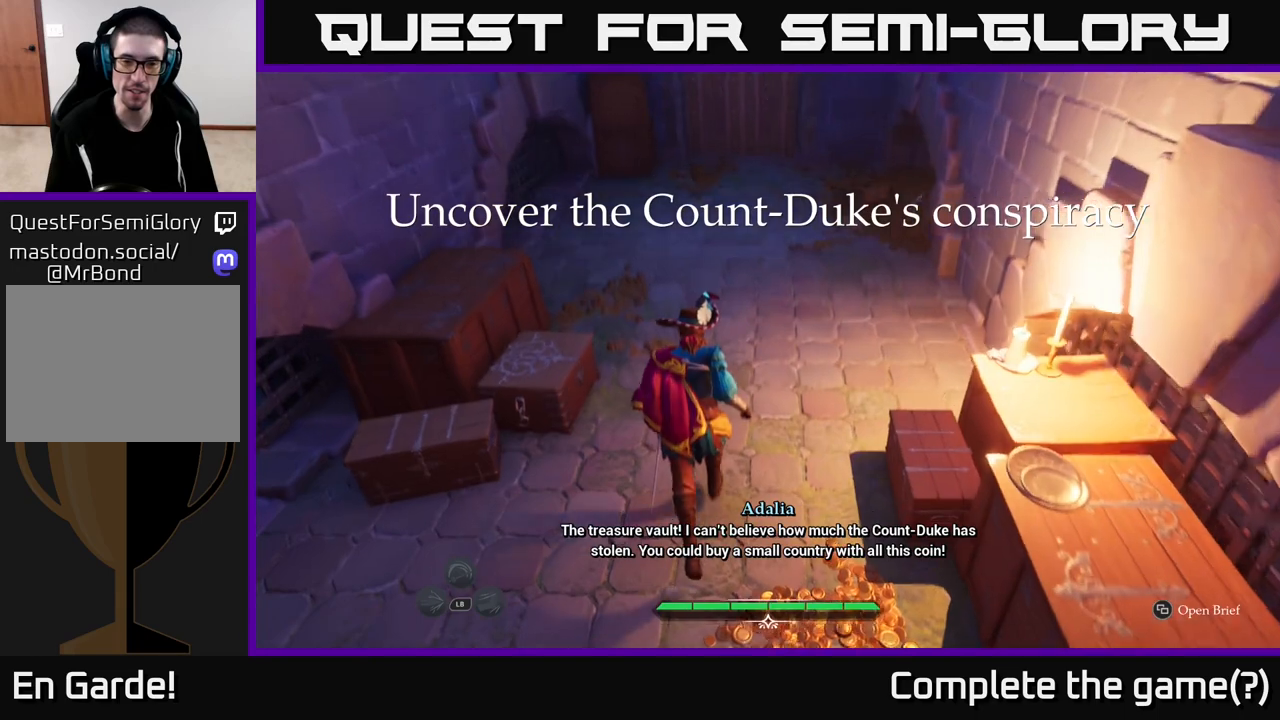
{"buttons": ["L2"], "left_stick": "up", "right_stick": "center", "events": [[17, "right_stick", "center"]]}
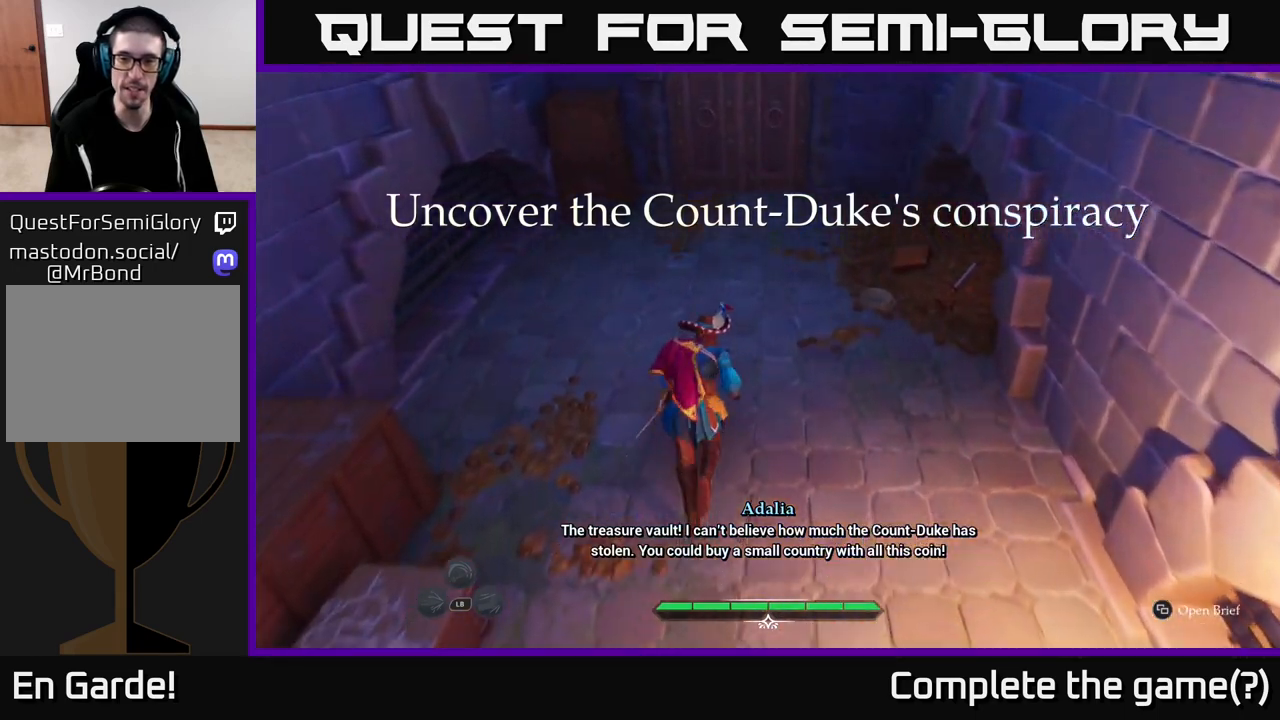
{"buttons": [], "left_stick": "right", "right_stick": "right", "events": [[67, "right_stick", "up-right"], [117, "right_stick", "right"], [133, "L2", "up"], [167, "left_stick", "down-right"], [400, "left_stick", "right"]]}
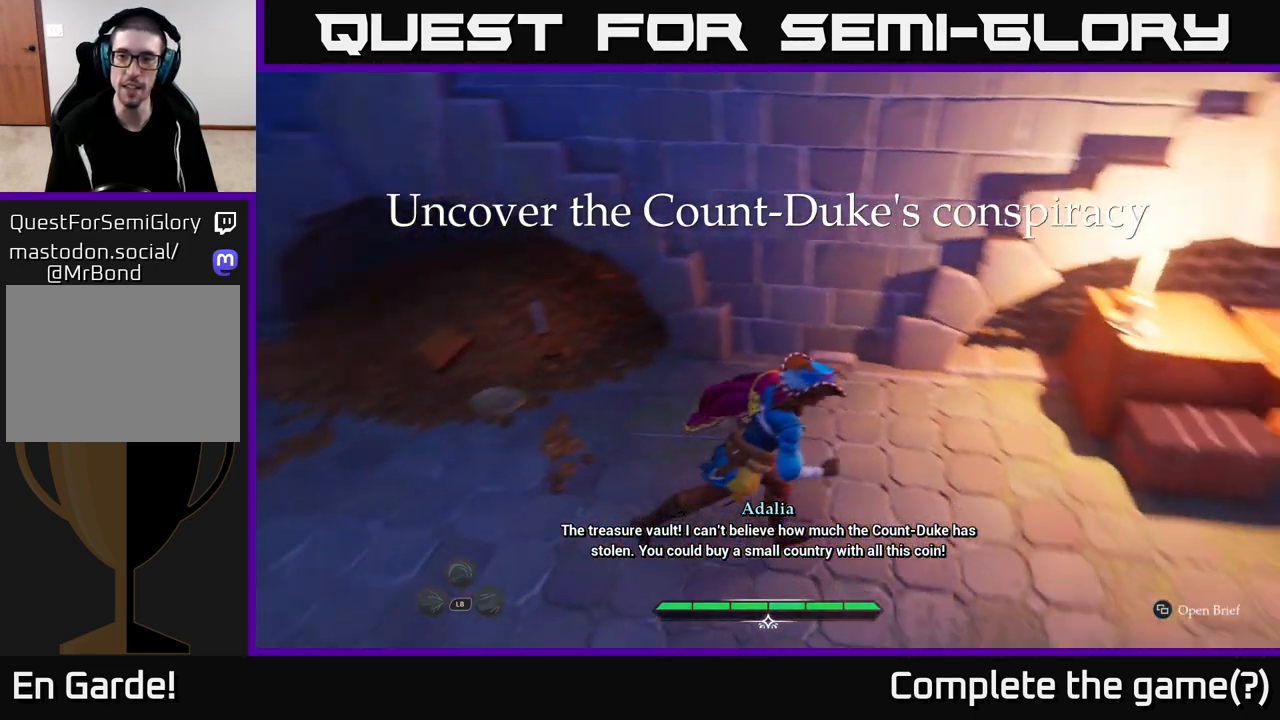
{"buttons": [], "left_stick": "up-right", "right_stick": "center", "events": [[50, "left_stick", "up-right"], [150, "right_stick", "center"], [417, "R1", "down"], [500, "R1", "up"]]}
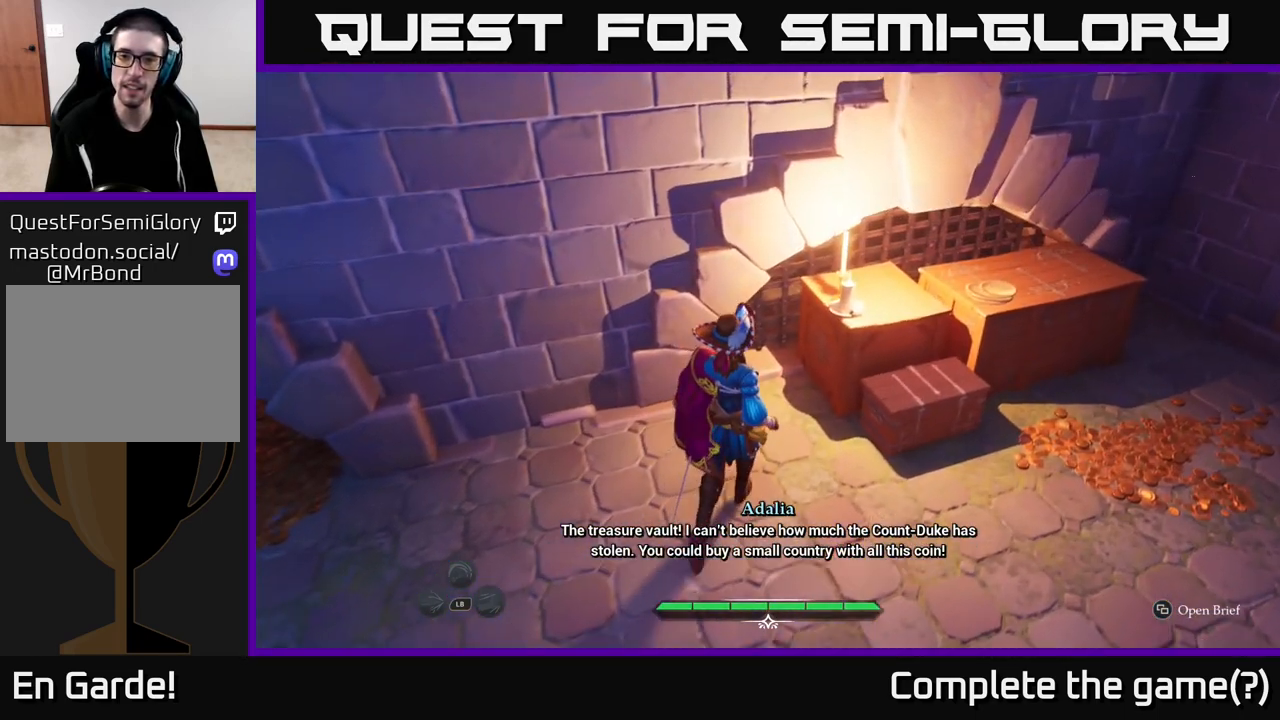
{"buttons": ["L2"], "left_stick": "left", "right_stick": "left", "events": [[83, "R1", "down"], [183, "R1", "up"], [233, "left_stick", "left"], [267, "right_stick", "left"], [300, "L2", "down"]]}
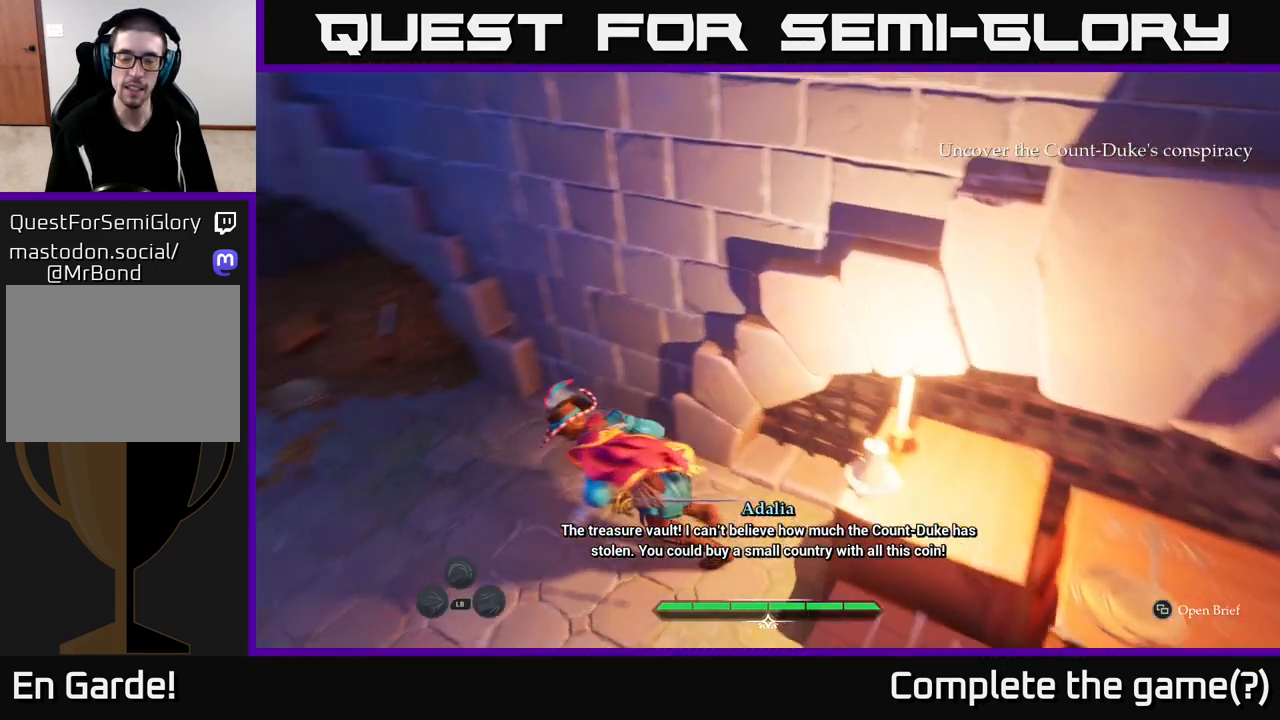
{"buttons": ["L2"], "left_stick": "up-left", "right_stick": "up-left", "events": [[17, "right_stick", "up-left"], [100, "left_stick", "up-left"], [367, "right_stick", "center"], [500, "right_stick", "up-left"]]}
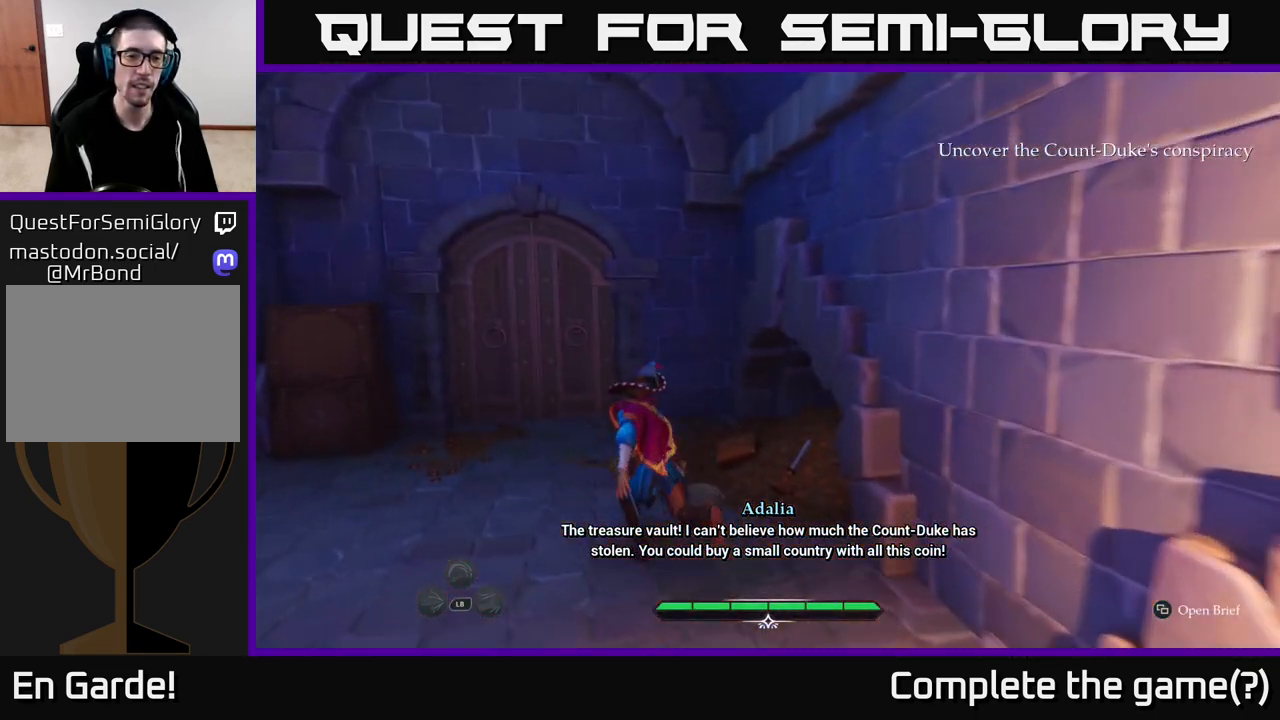
{"buttons": ["L2"], "left_stick": "up", "right_stick": "center", "events": [[233, "right_stick", "center"], [317, "left_stick", "up"]]}
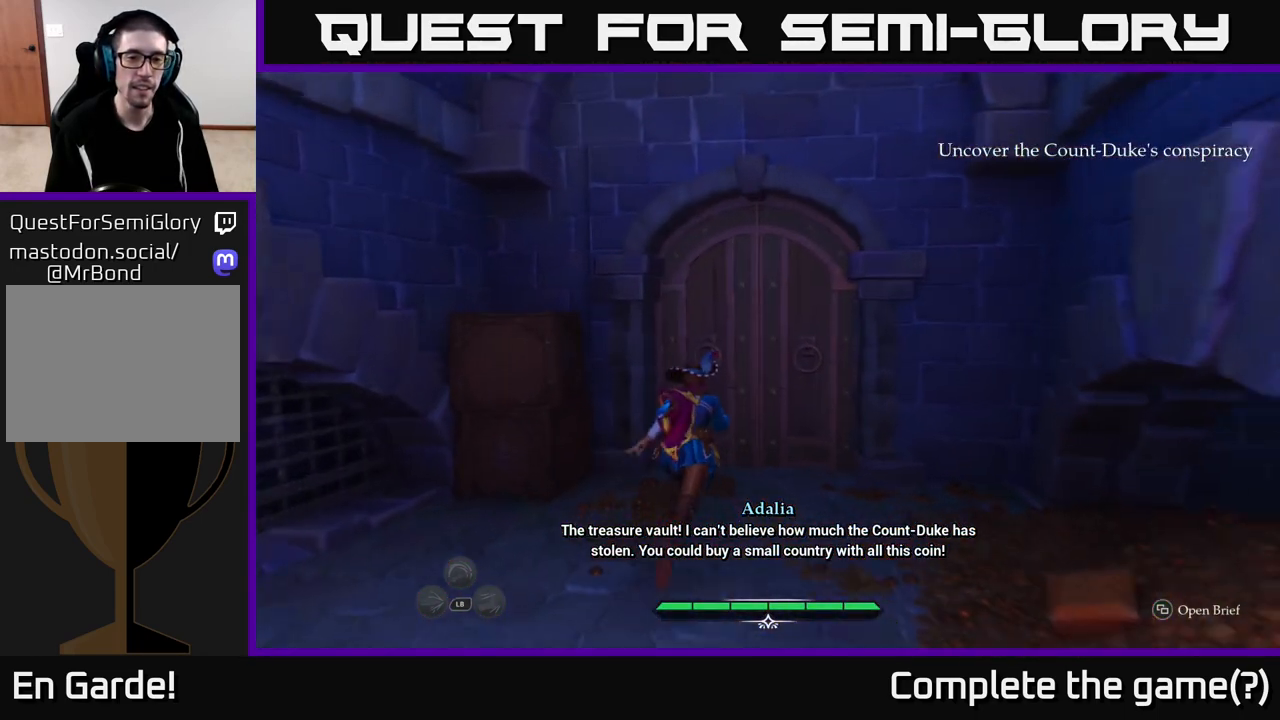
{"buttons": ["L2"], "left_stick": "up", "right_stick": "center", "events": [[283, "R1", "down"], [350, "R1", "up"]]}
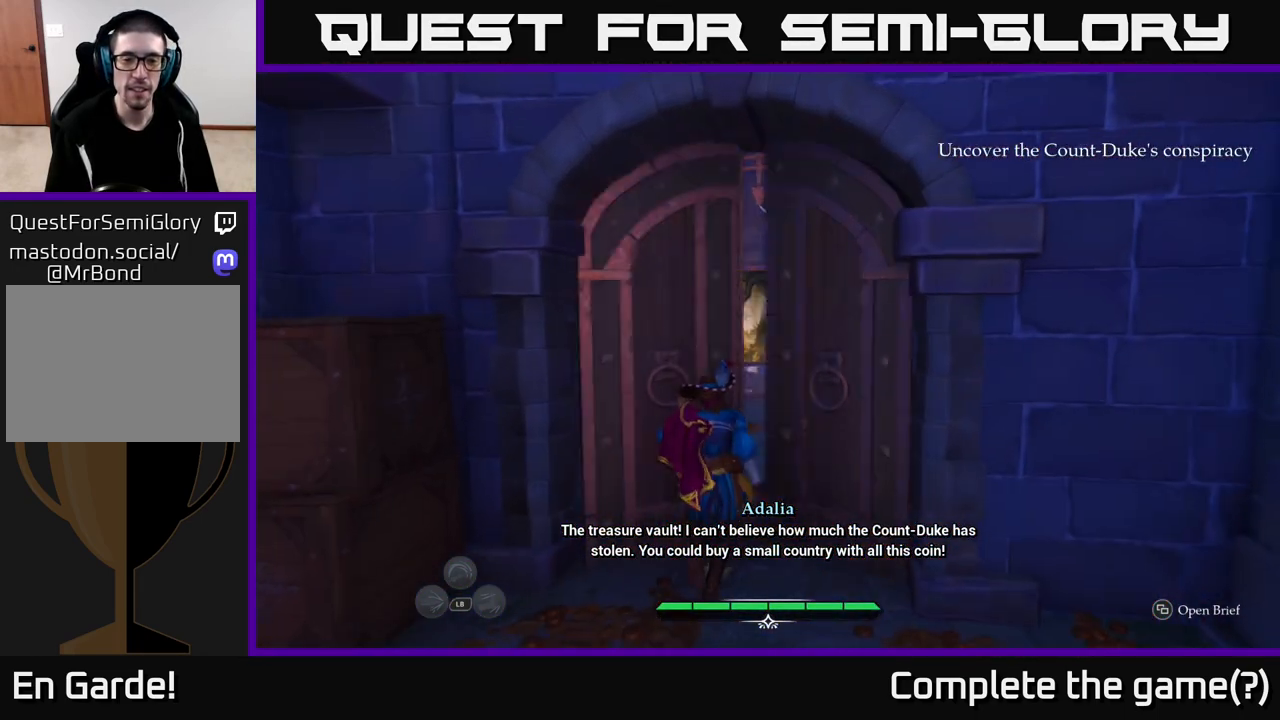
{"buttons": ["L2"], "left_stick": "up-right", "right_stick": "center", "events": [[433, "left_stick", "up-right"]]}
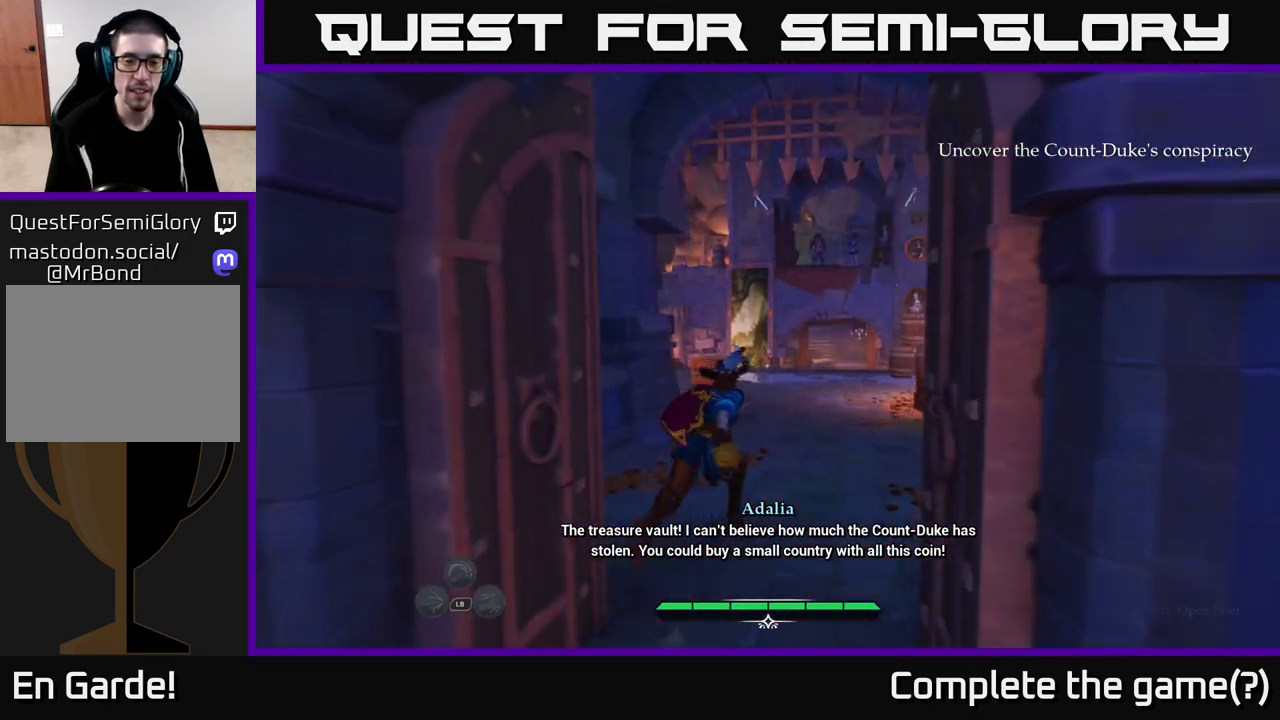
{"buttons": ["L2"], "left_stick": "up-right", "right_stick": "center", "events": []}
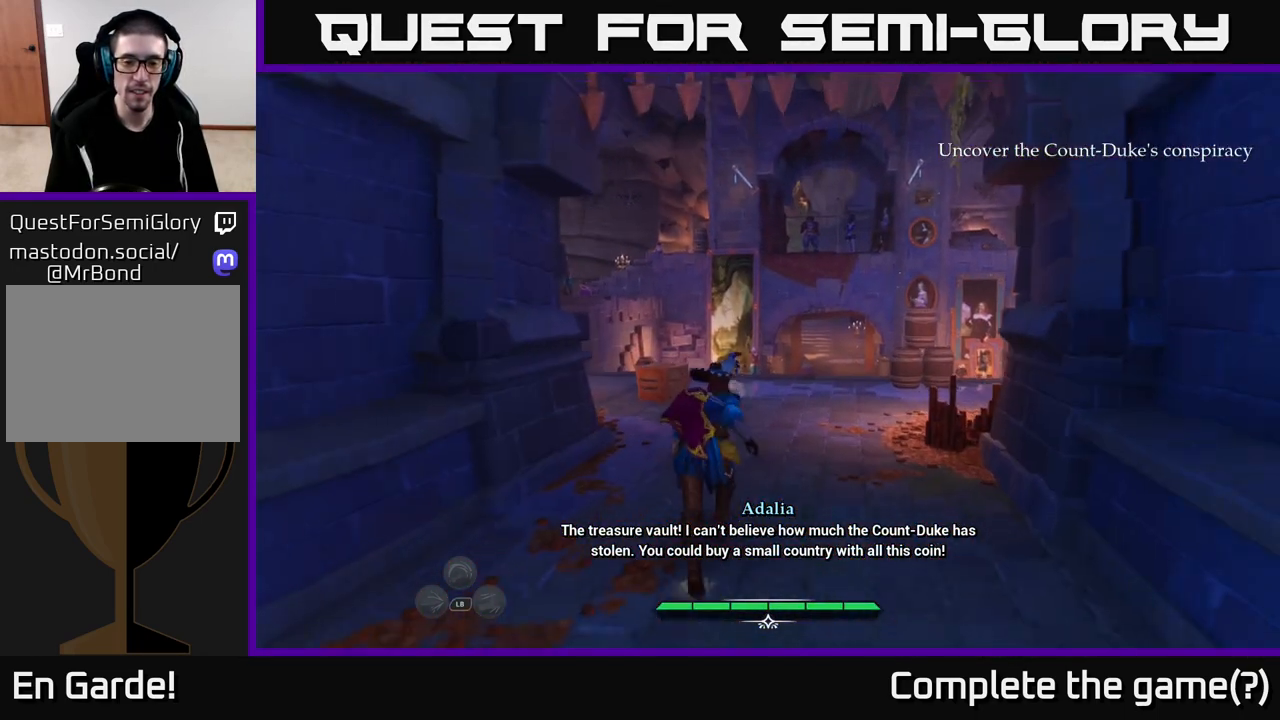
{"buttons": ["L2"], "left_stick": "up", "right_stick": "center", "events": [[483, "left_stick", "up"]]}